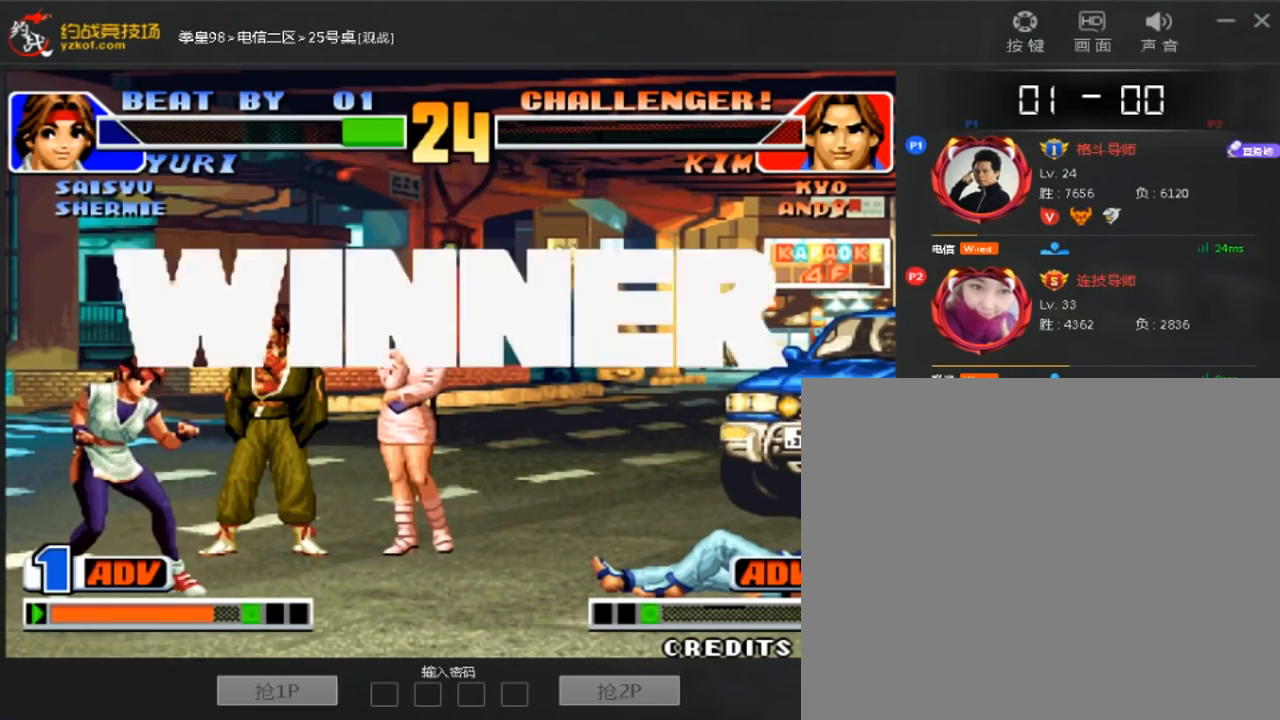
Gameplay with a controller (arcade stick); each line is a JSON object with the inputs held at the frame after it (dt_ms = milliseconds from this image to that frame). "events" lists button and stick changes between this image and that frame as [ms after this image, input, new state], when the widget could be followed in between. Not read: A B L3 R3.
{"dt_ms": 520, "buttons": [], "left_stick": "left", "events": [[400, "left_stick", "left"]]}
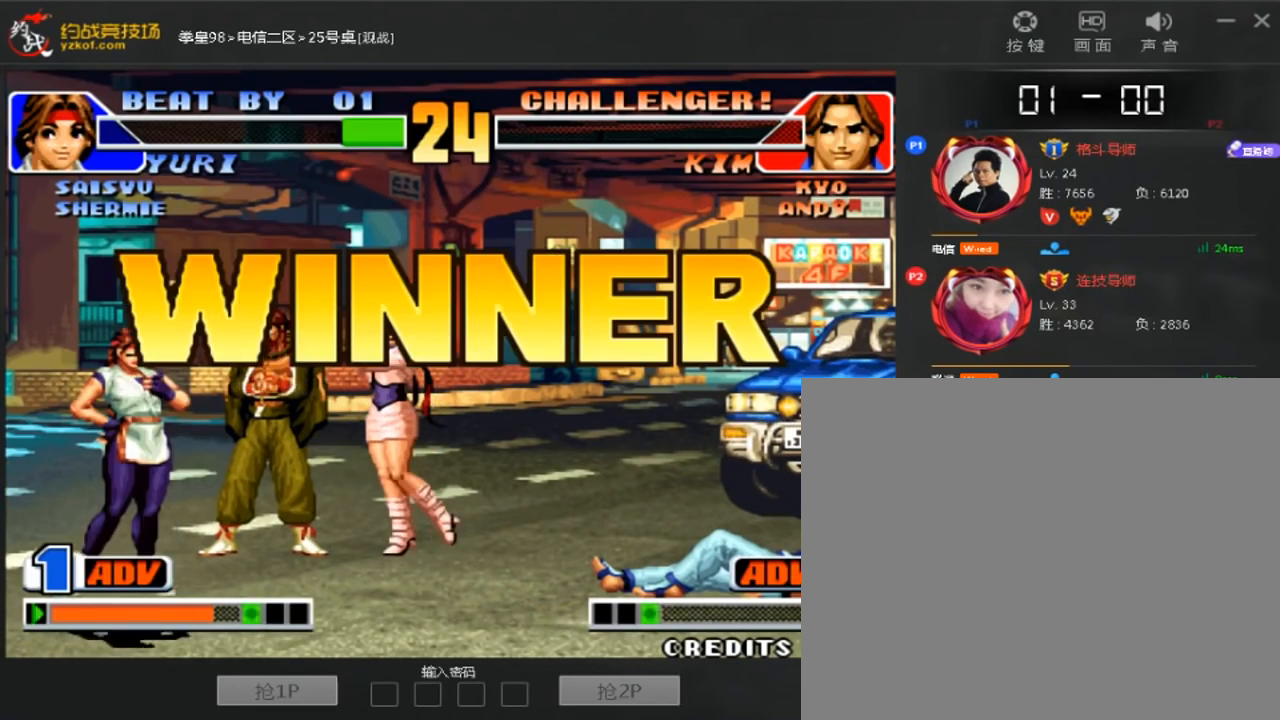
{"dt_ms": 480, "buttons": [], "left_stick": "left", "events": []}
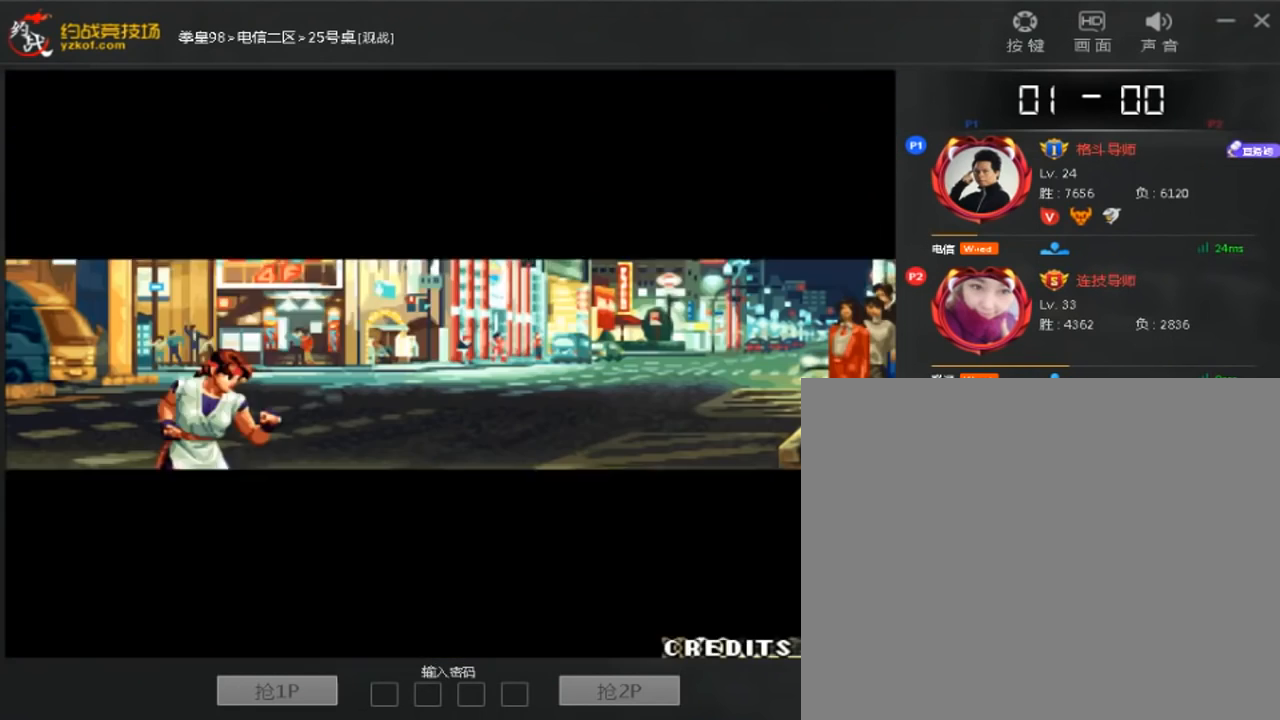
{"dt_ms": 520, "buttons": [], "left_stick": "left", "events": [[240, "left_stick", "center"], [440, "left_stick", "left"]]}
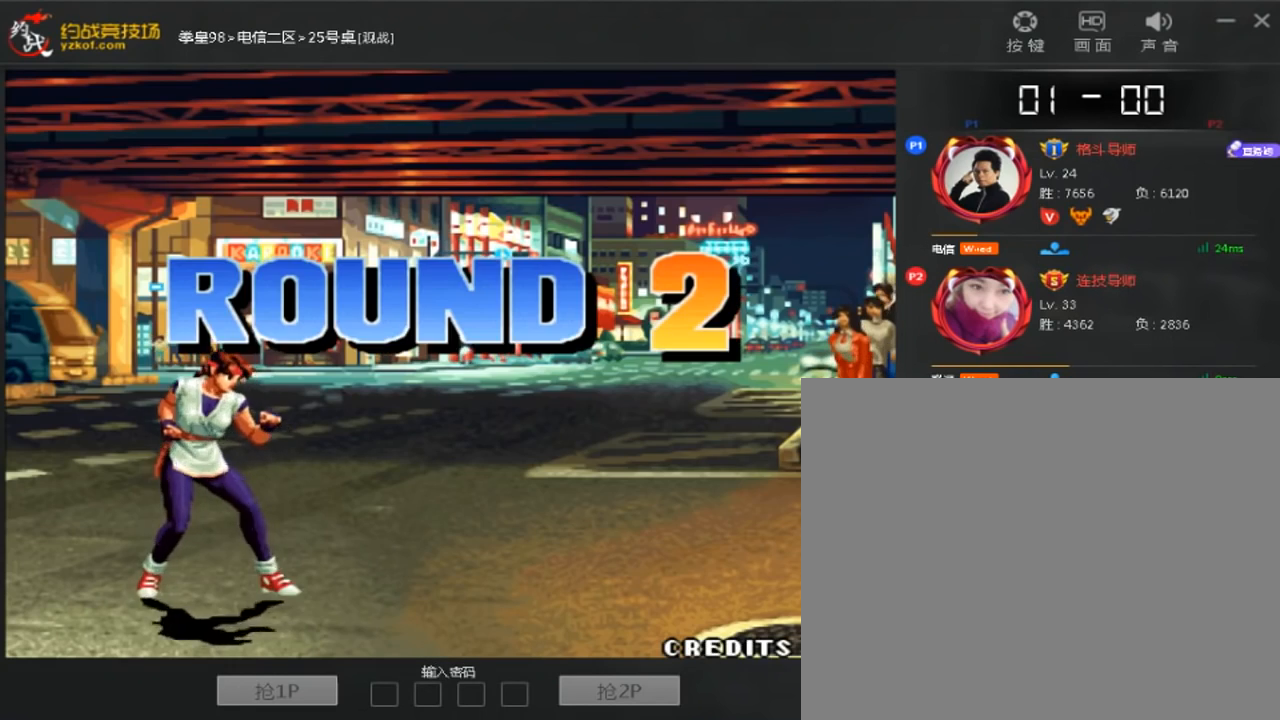
{"dt_ms": 480, "buttons": [], "left_stick": "left", "events": []}
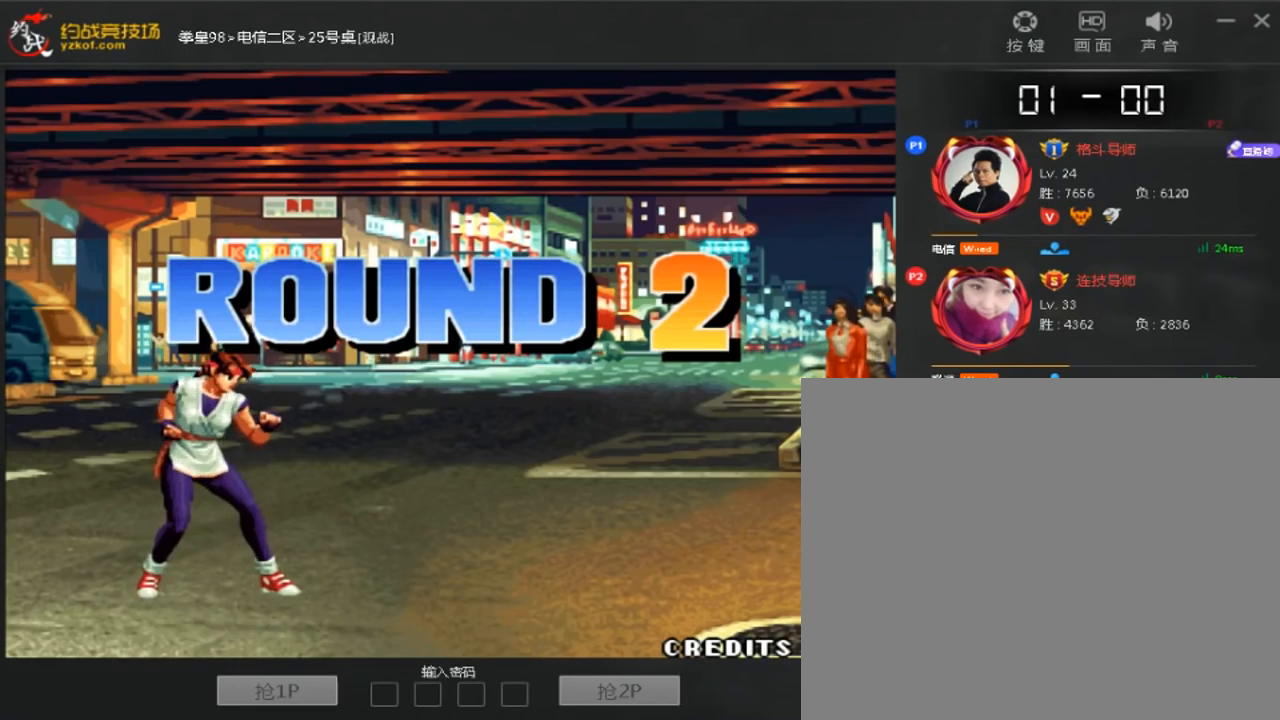
{"dt_ms": 520, "buttons": [], "left_stick": "left", "events": []}
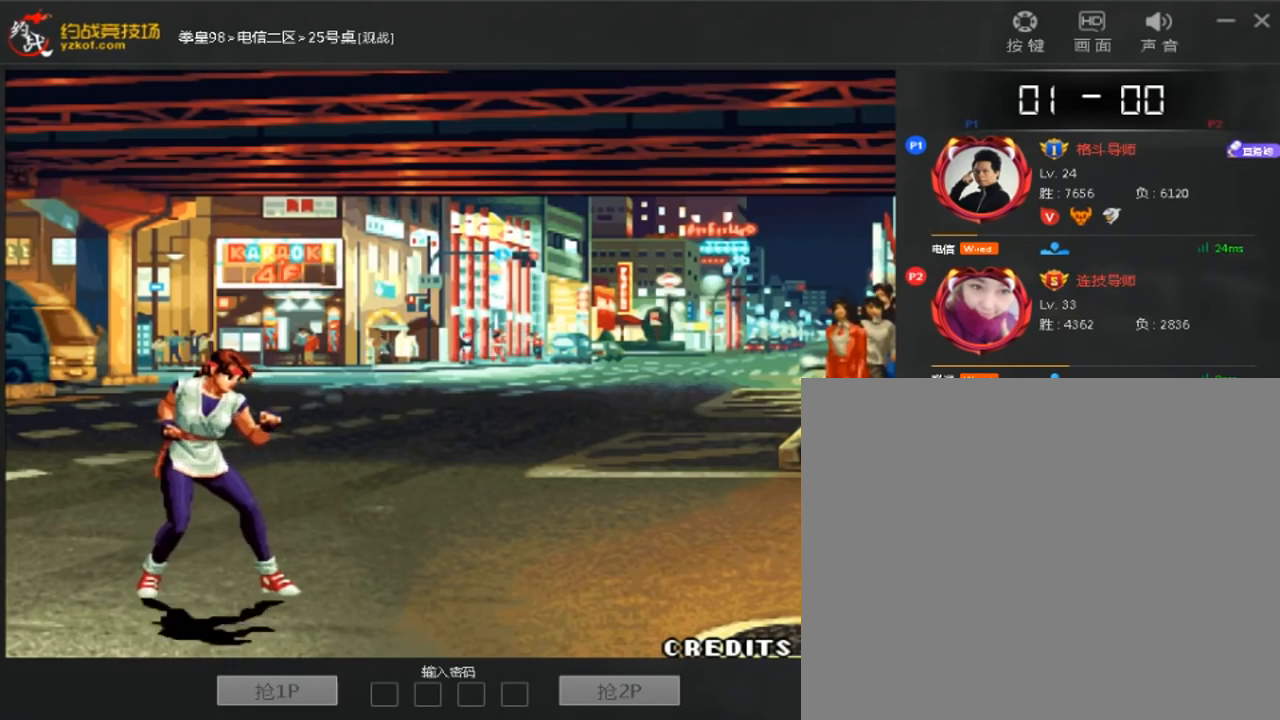
{"dt_ms": 480, "buttons": [], "left_stick": "center", "events": [[440, "left_stick", "center"]]}
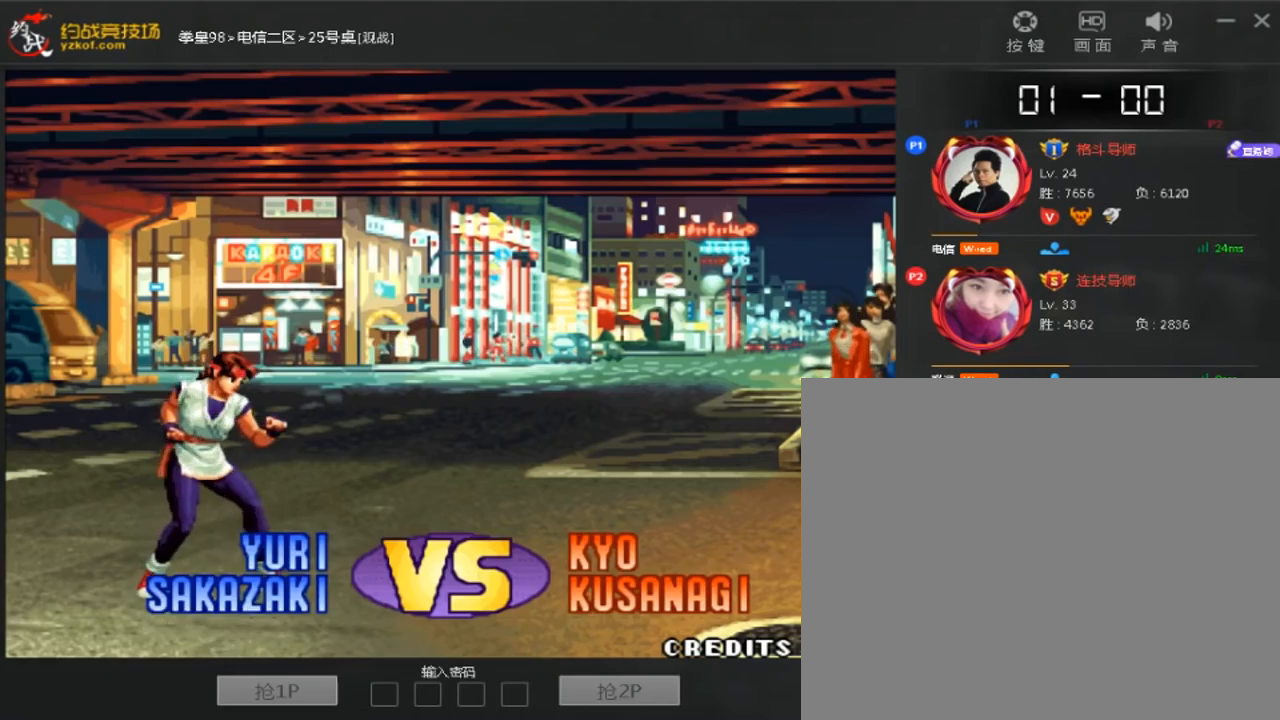
{"dt_ms": 520, "buttons": [], "left_stick": "center", "events": []}
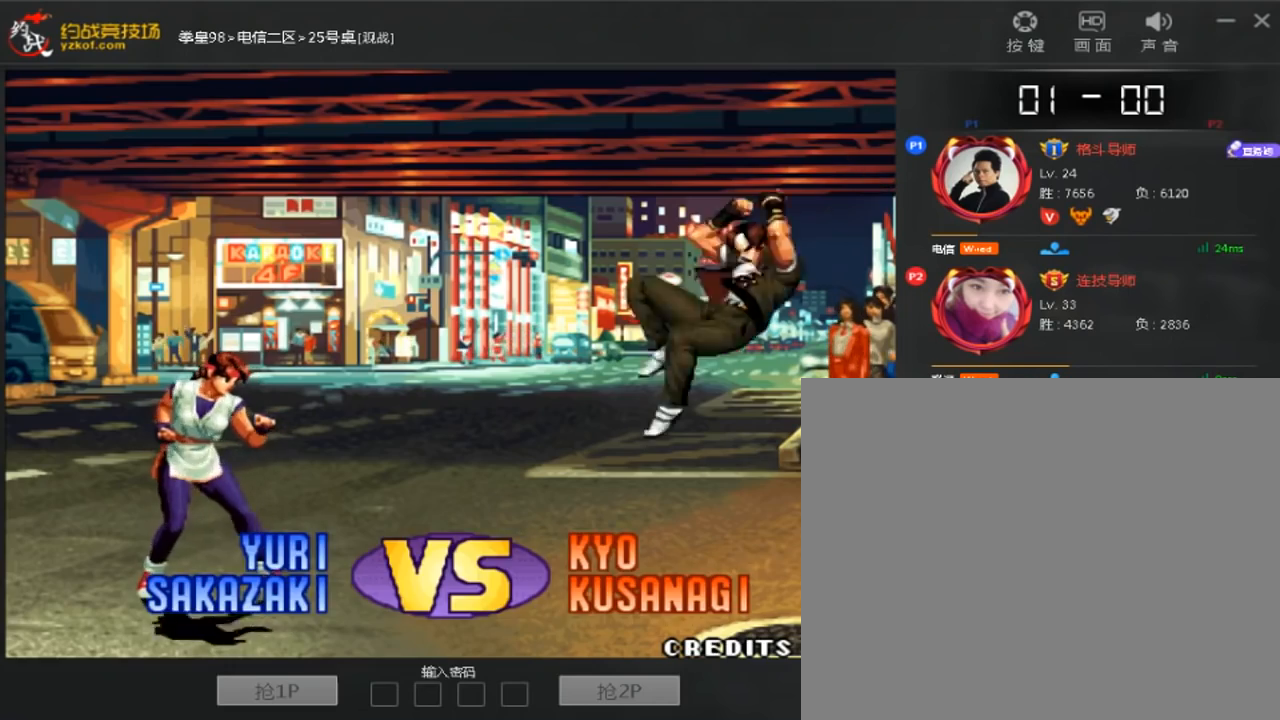
{"dt_ms": 480, "buttons": [], "left_stick": "center", "events": []}
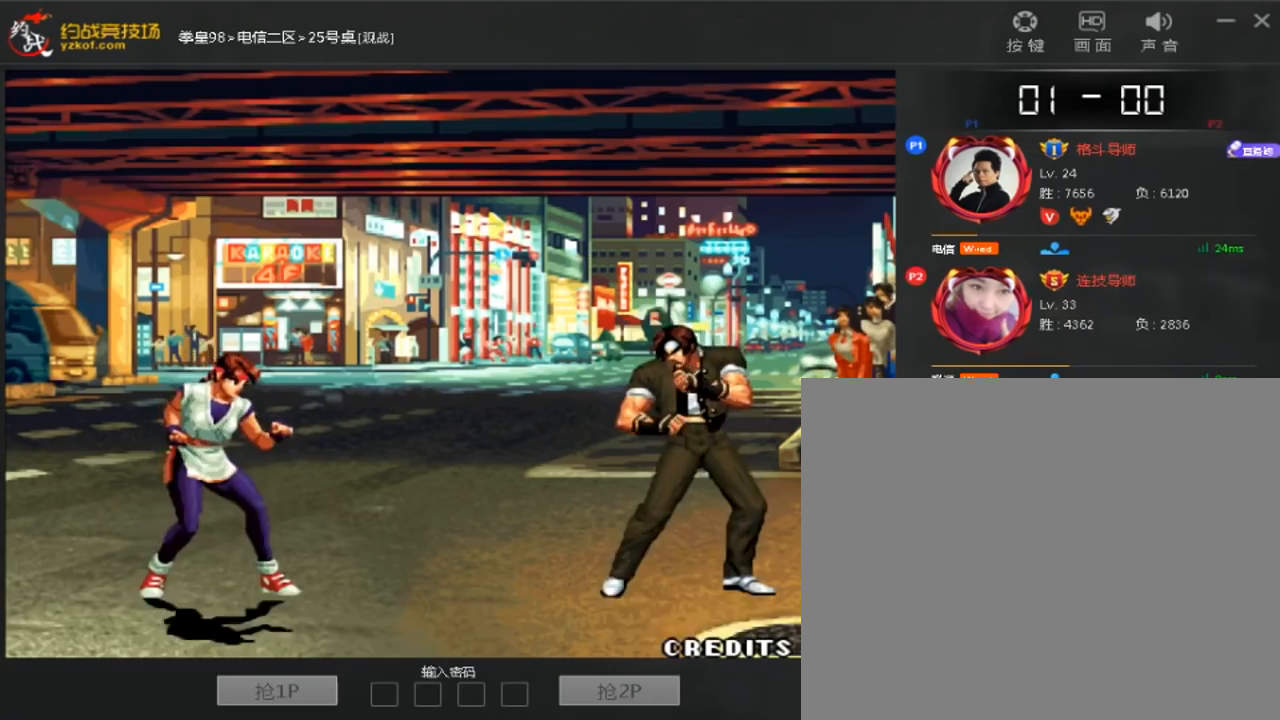
{"dt_ms": 520, "buttons": [], "left_stick": "center", "events": []}
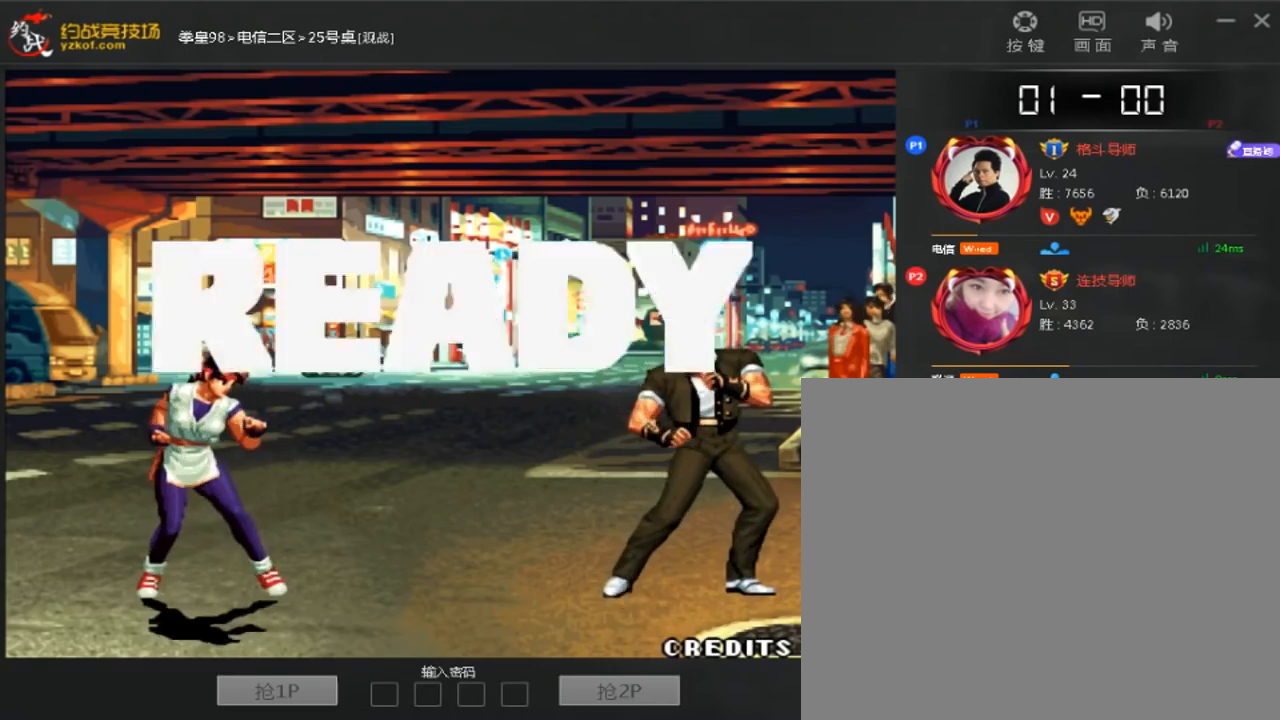
{"dt_ms": 1000, "buttons": [], "left_stick": "center"}
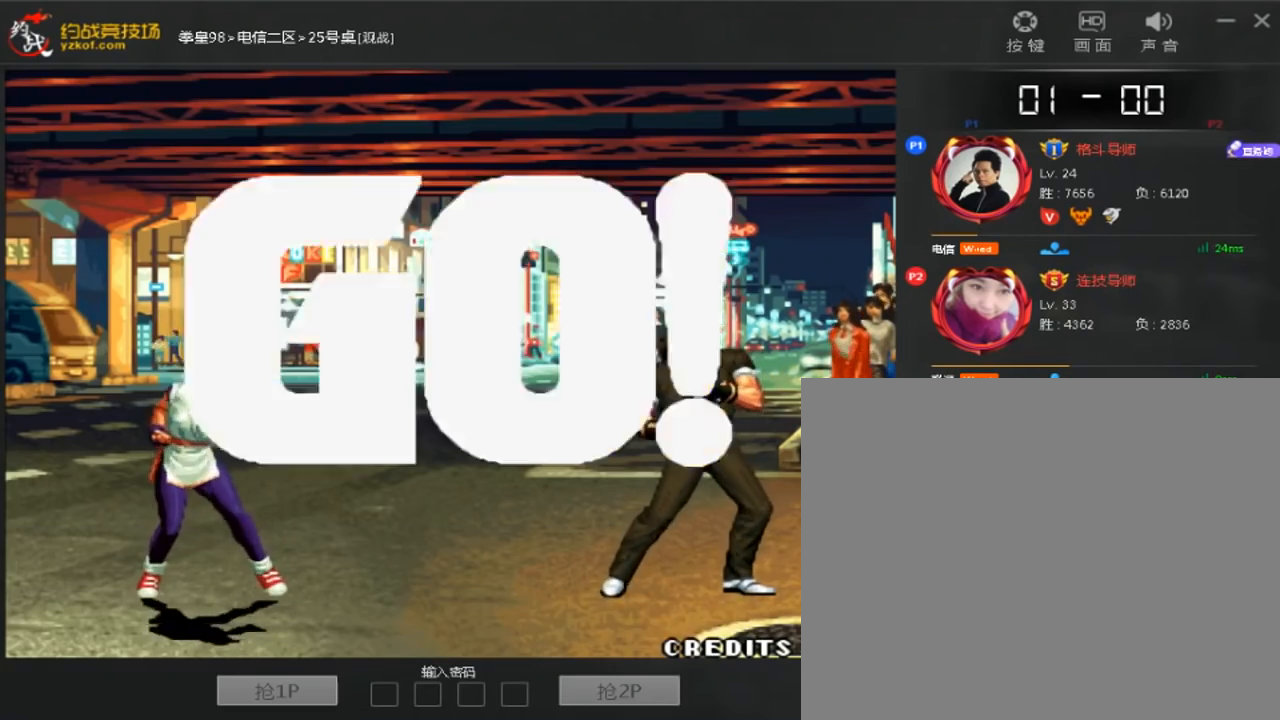
{"dt_ms": 480, "buttons": [], "left_stick": "center", "events": []}
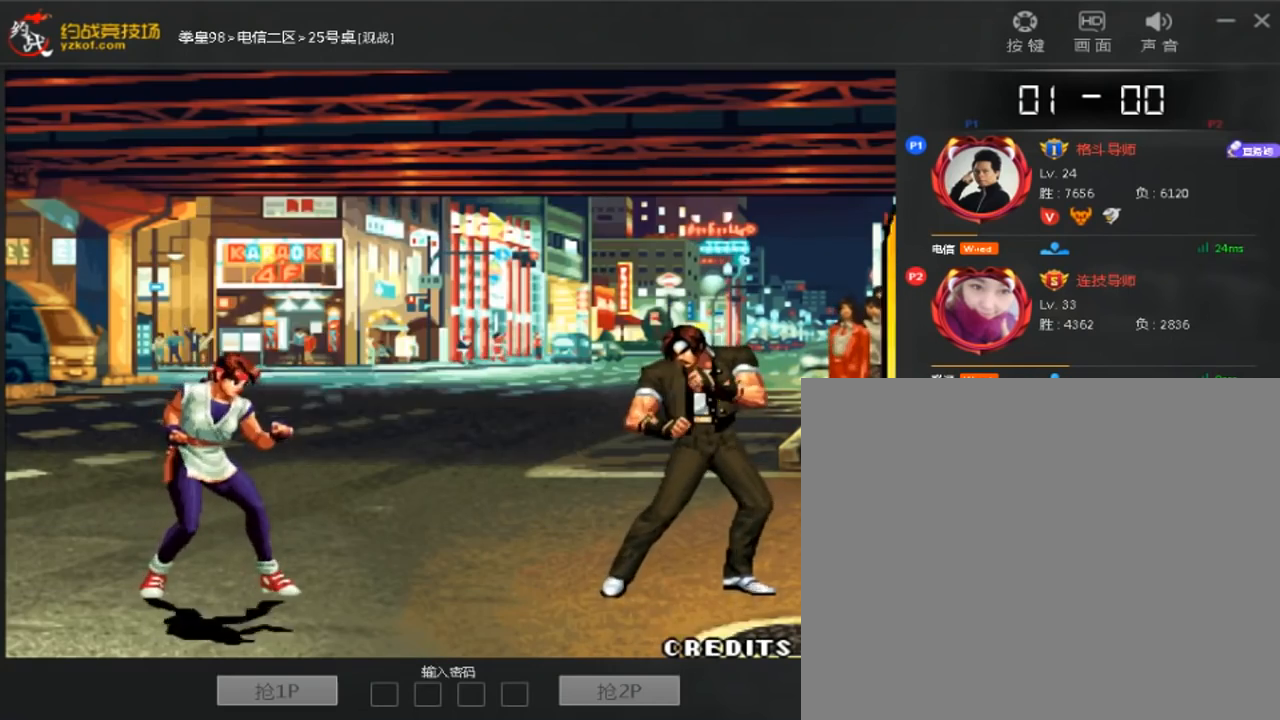
{"dt_ms": 520, "buttons": [], "left_stick": "left", "events": [[200, "left_stick", "right"], [480, "left_stick", "left"]]}
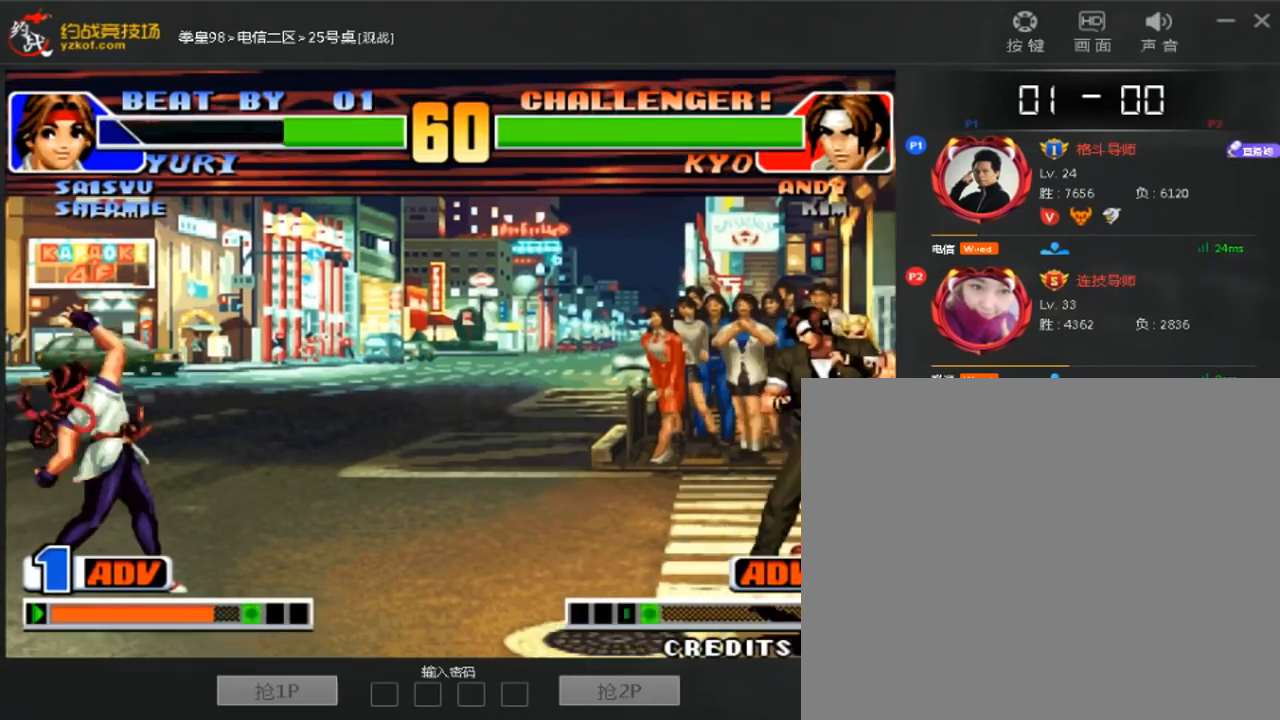
{"dt_ms": 480, "buttons": [], "left_stick": "center", "events": [[120, "left_stick", "down"], [240, "left_stick", "center"], [320, "left_stick", "down-right"], [480, "left_stick", "center"]]}
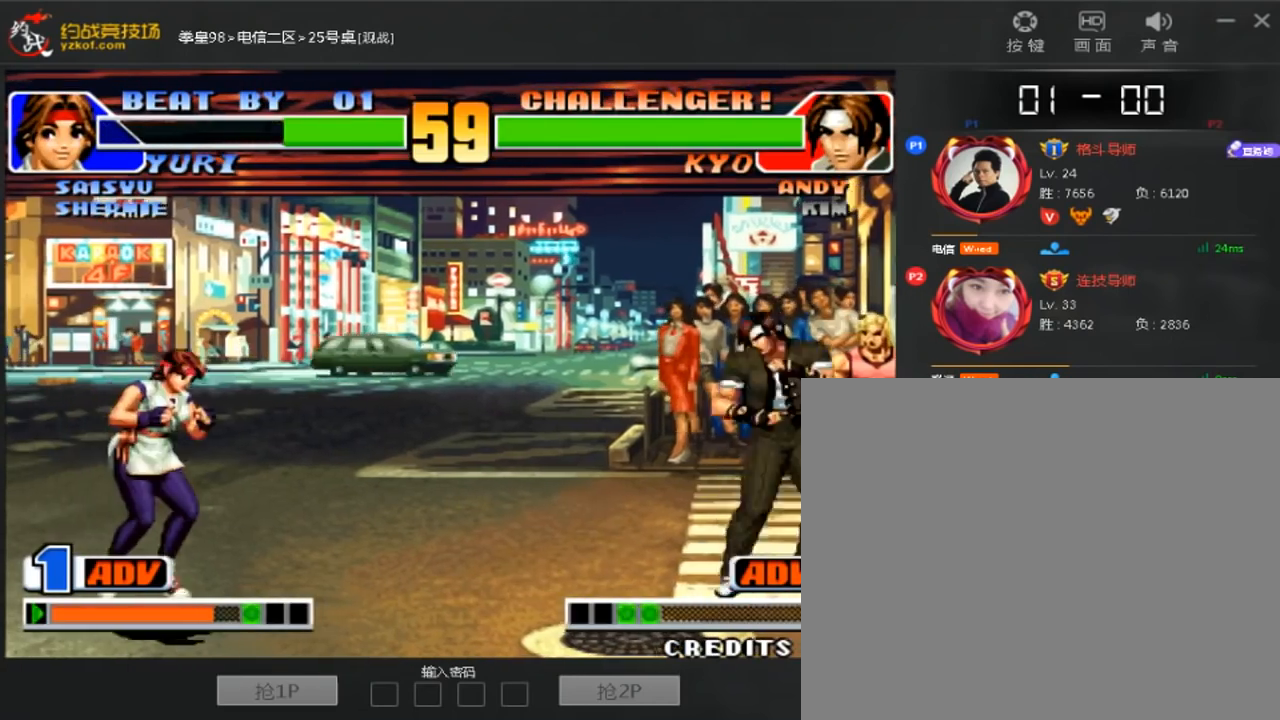
{"dt_ms": 520, "buttons": [], "left_stick": "down-right", "events": [[40, "left_stick", "down-right"], [80, "left_stick", "center"], [120, "C", "down"], [120, "D", "down"], [200, "C", "up"], [240, "D", "up"], [440, "left_stick", "down-right"]]}
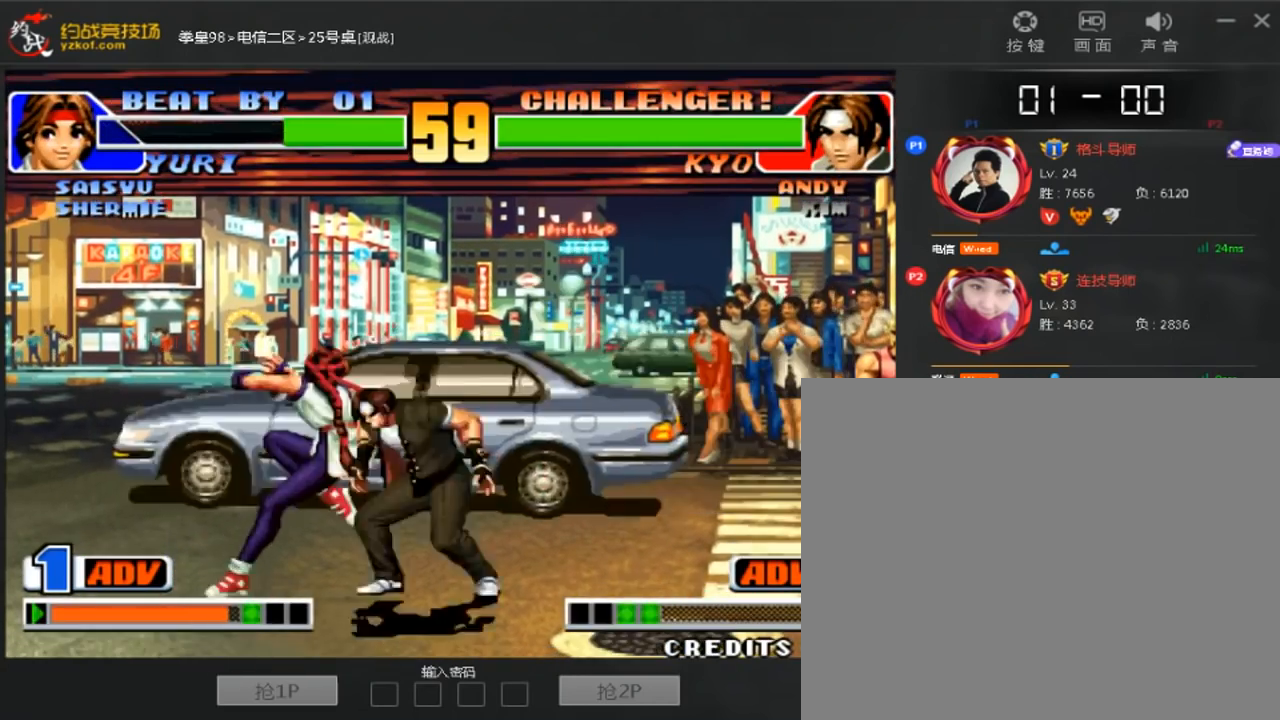
{"dt_ms": 480, "buttons": [], "left_stick": "center", "events": [[400, "left_stick", "center"]]}
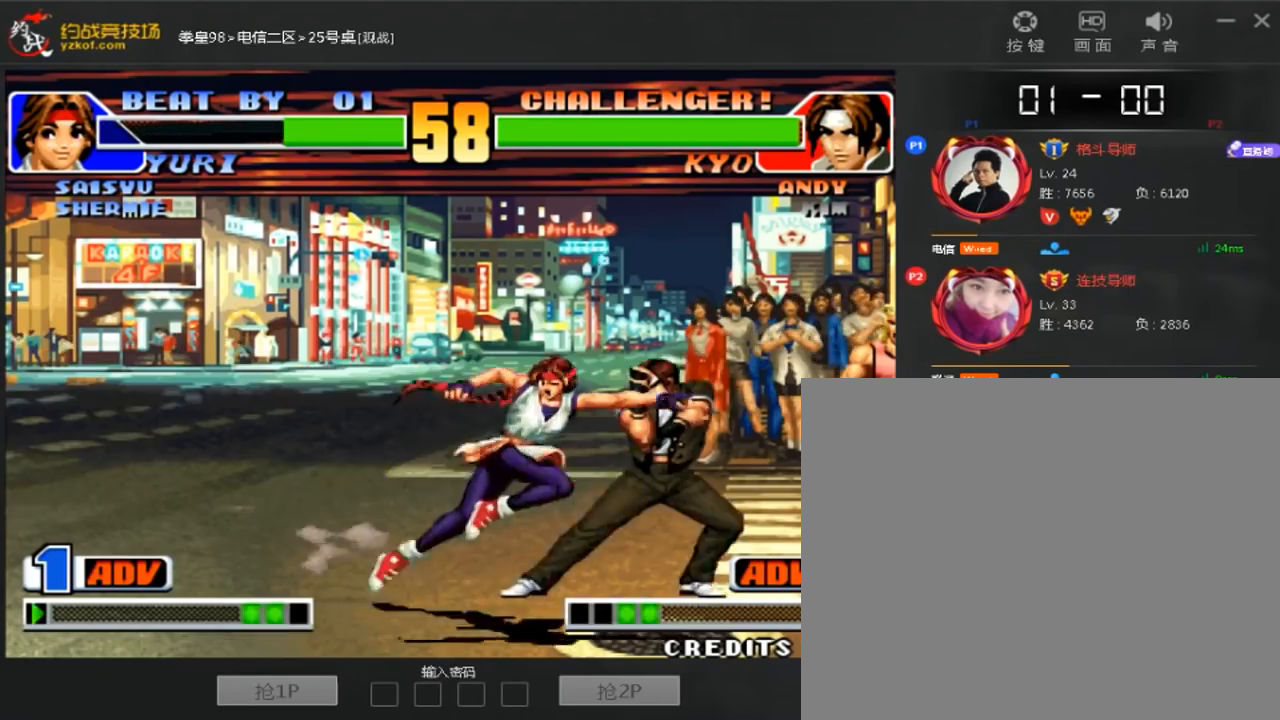
{"dt_ms": 1000, "buttons": [], "left_stick": "down"}
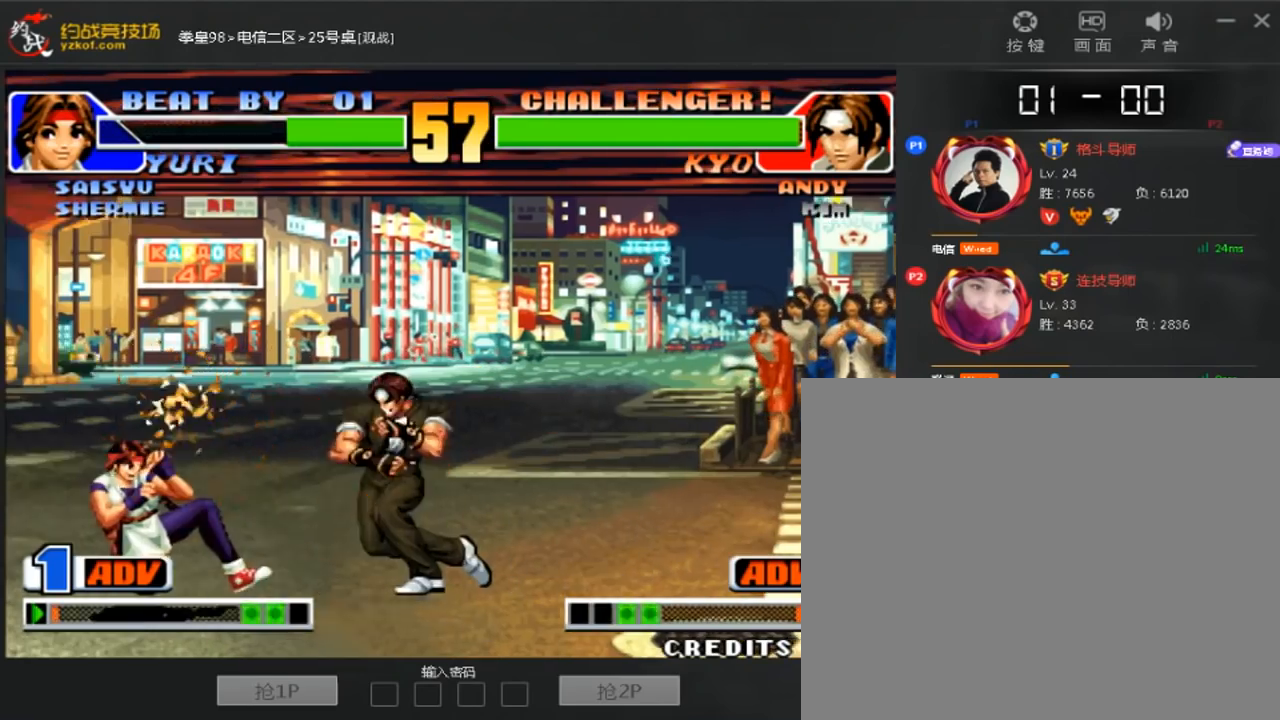
{"dt_ms": 520, "buttons": [], "left_stick": "center"}
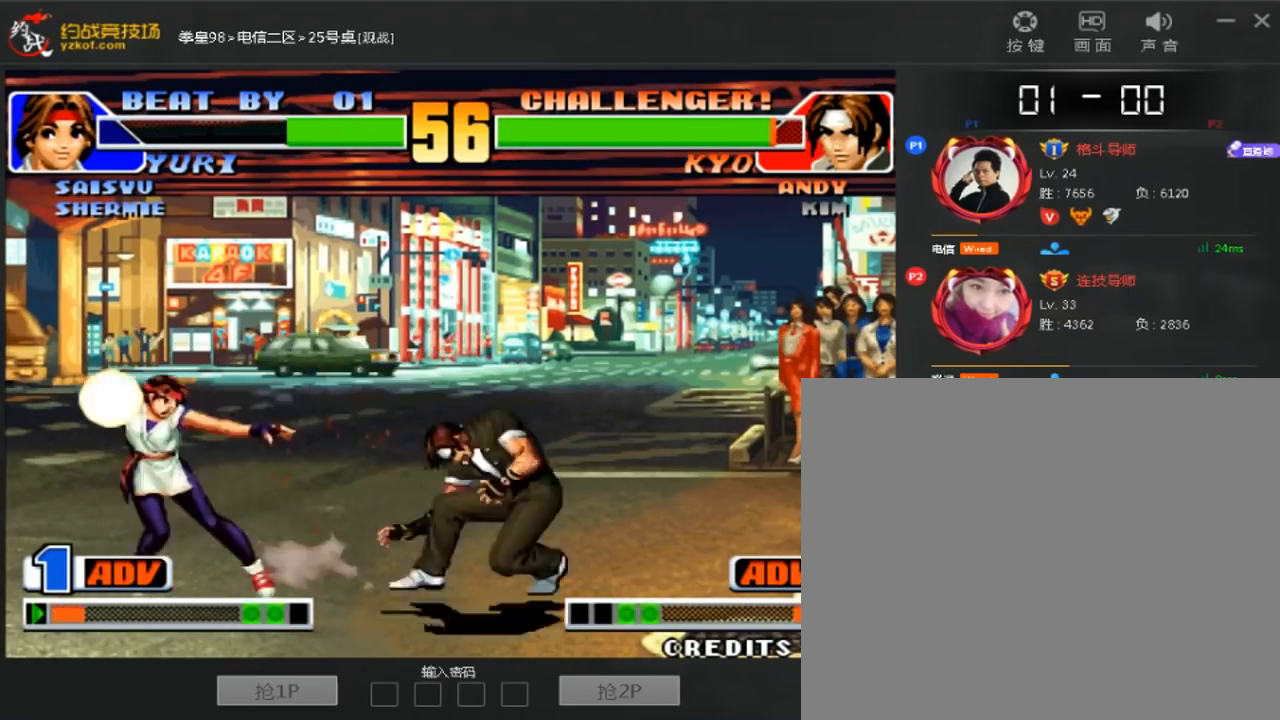
{"dt_ms": 480, "buttons": [], "left_stick": "down-right", "events": [[80, "left_stick", "down-right"]]}
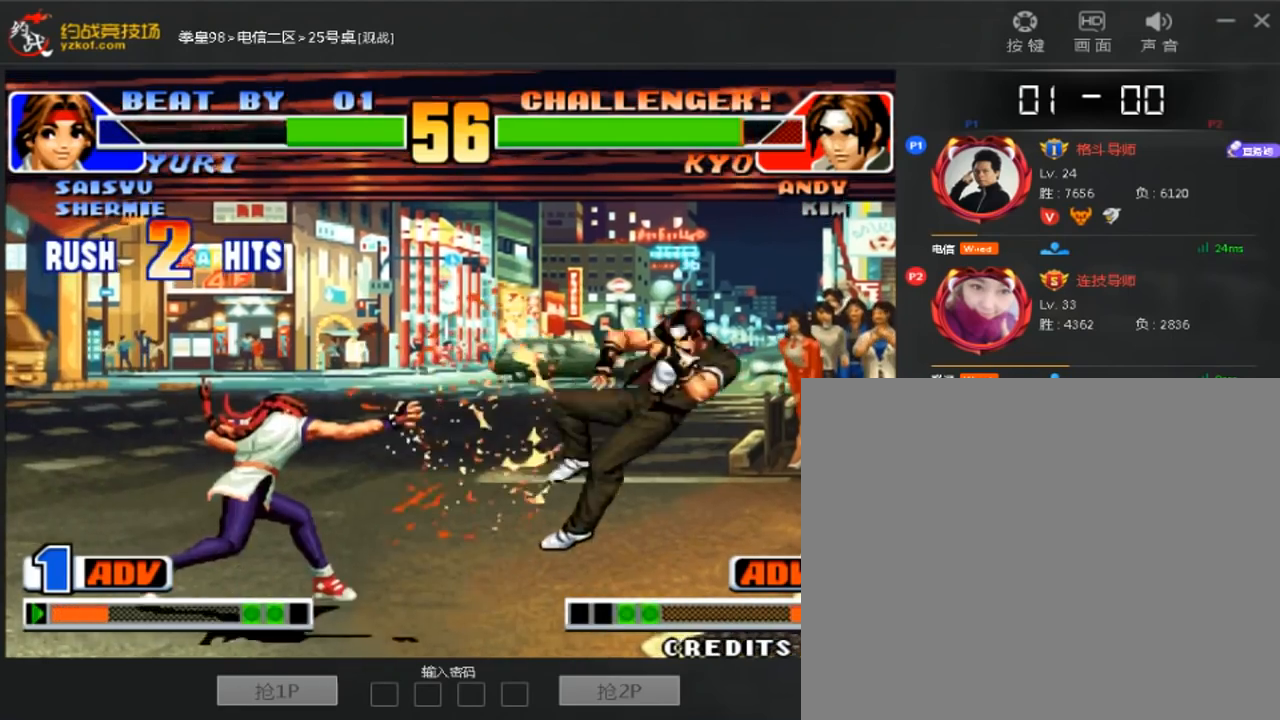
{"dt_ms": 520, "buttons": [], "left_stick": "center", "events": [[320, "left_stick", "center"]]}
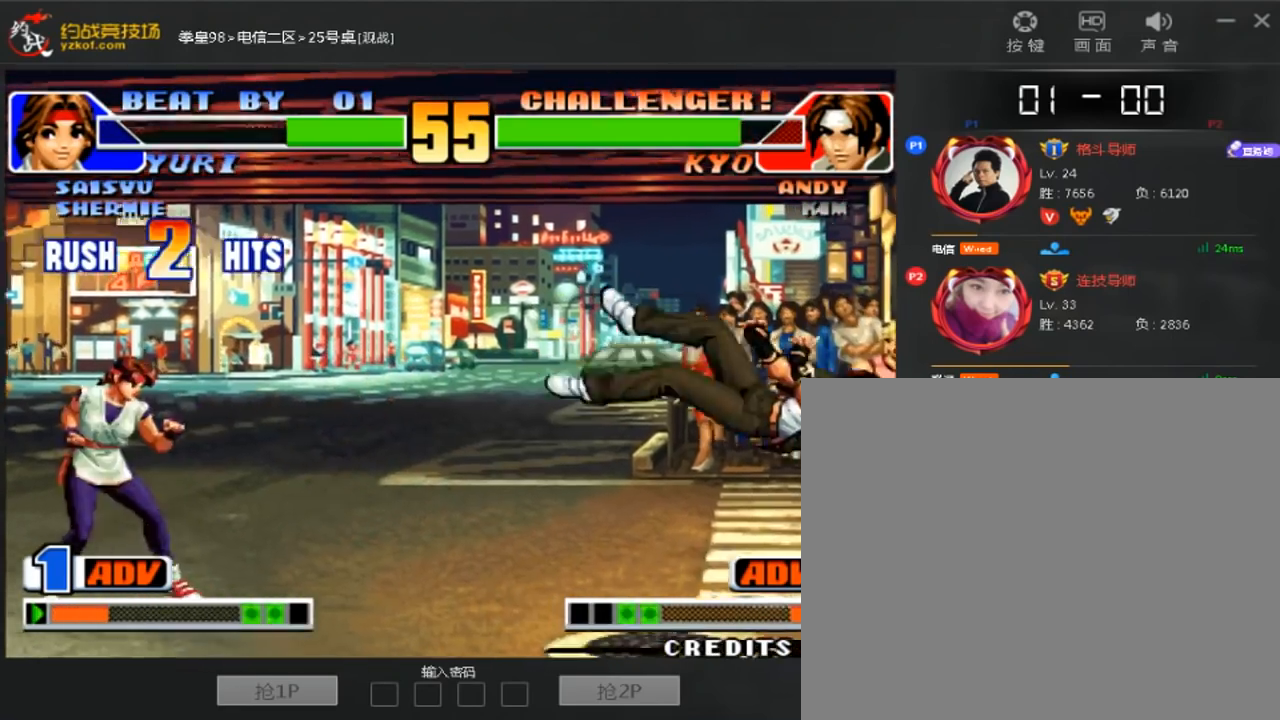
{"dt_ms": 480, "buttons": [], "left_stick": "center", "events": []}
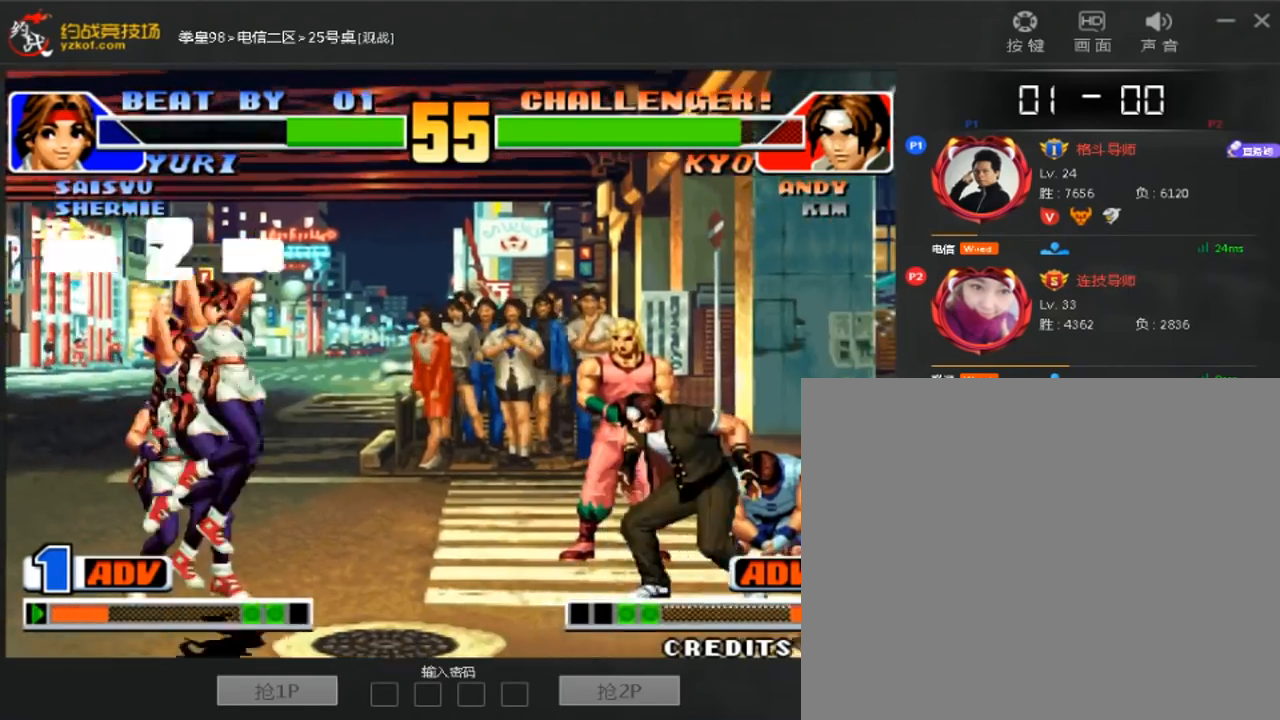
{"dt_ms": 520, "buttons": [], "left_stick": "center"}
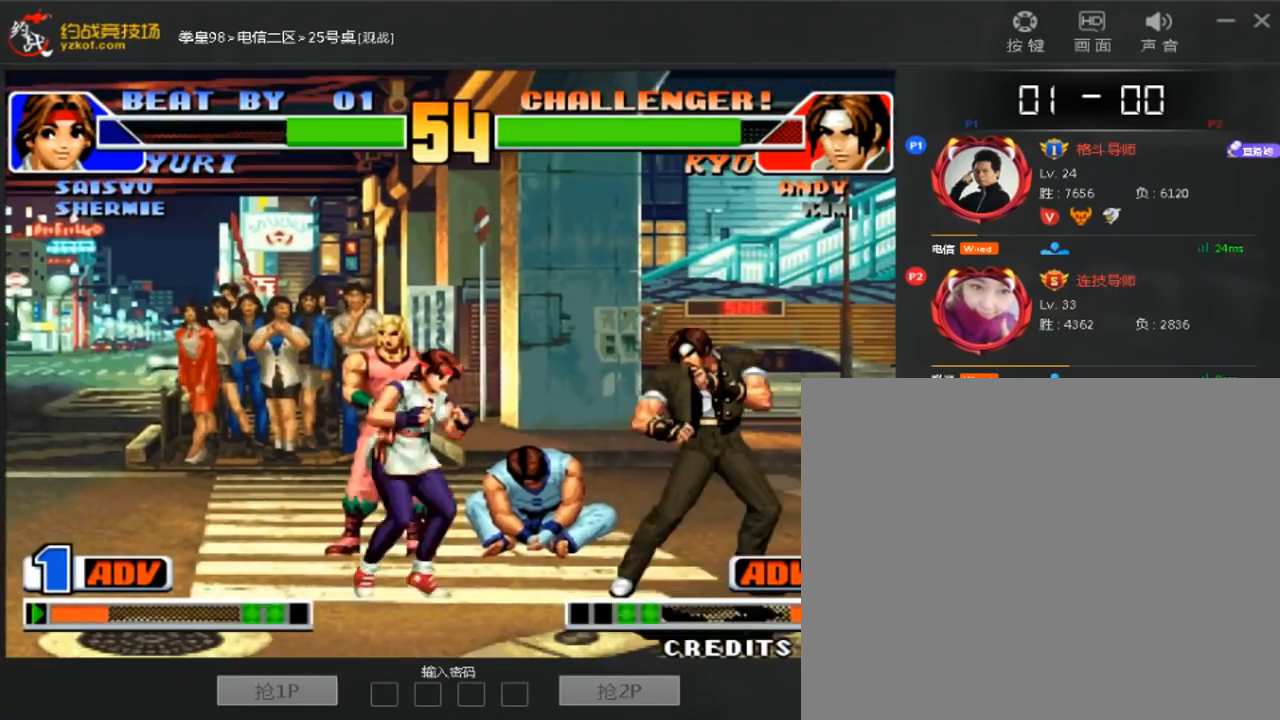
{"dt_ms": 480, "buttons": [], "left_stick": "center", "events": []}
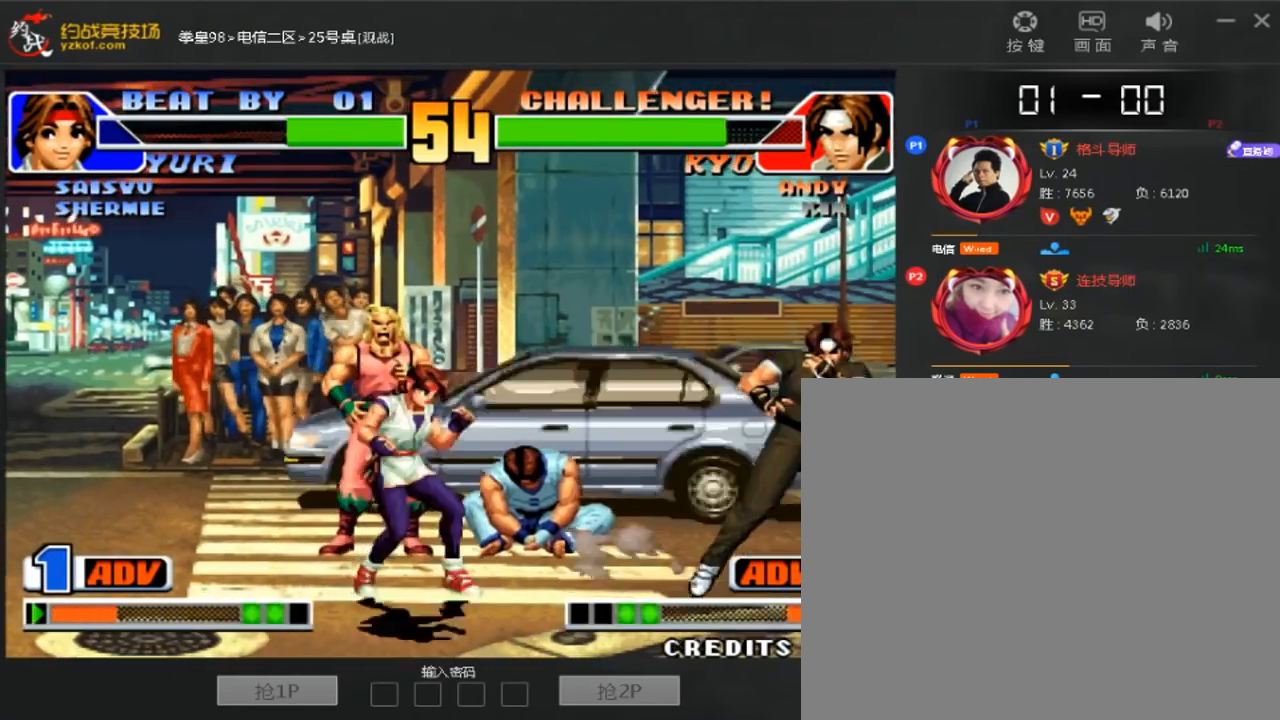
{"dt_ms": 520, "buttons": [], "left_stick": "down-right", "events": [[40, "left_stick", "down-right"], [320, "left_stick", "right"], [440, "left_stick", "down-right"]]}
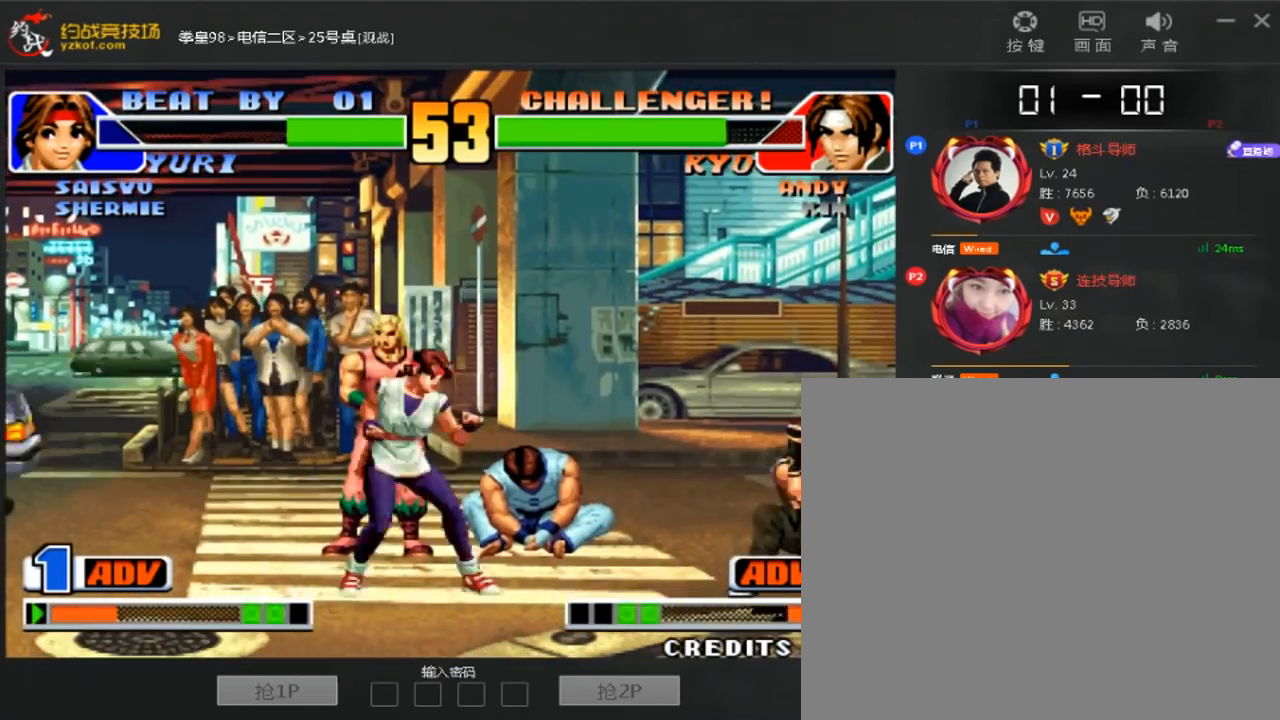
{"dt_ms": 480, "buttons": [], "left_stick": "down-right", "events": [[160, "left_stick", "left"], [440, "left_stick", "down-right"]]}
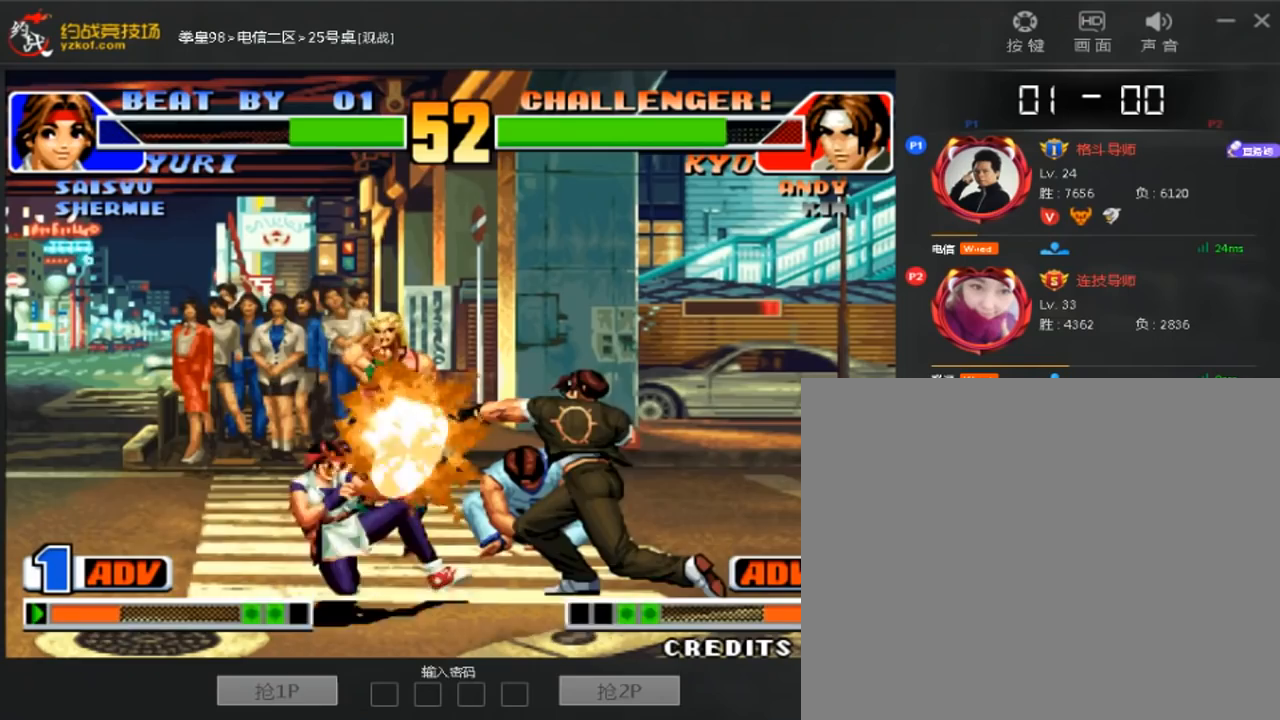
{"dt_ms": 520, "buttons": [], "left_stick": "down-left", "events": [[80, "left_stick", "center"], [440, "left_stick", "down-left"]]}
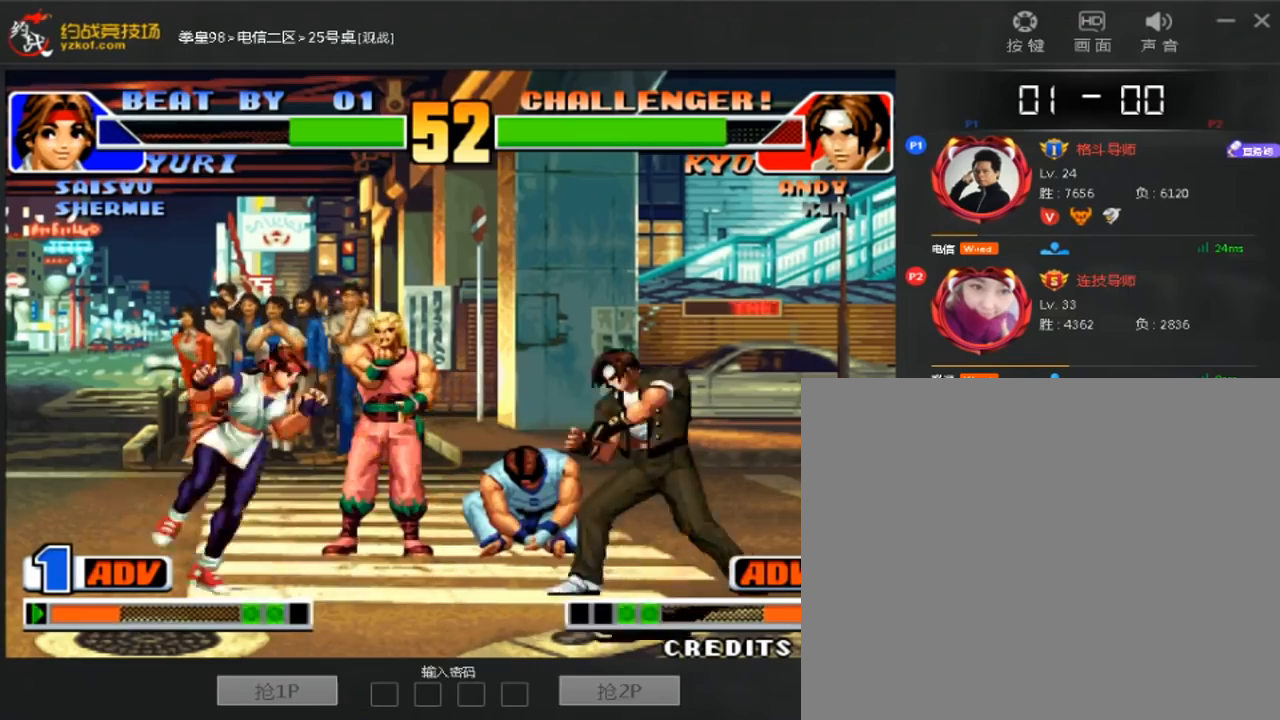
{"dt_ms": 480, "buttons": [], "left_stick": "center", "events": [[160, "left_stick", "center"]]}
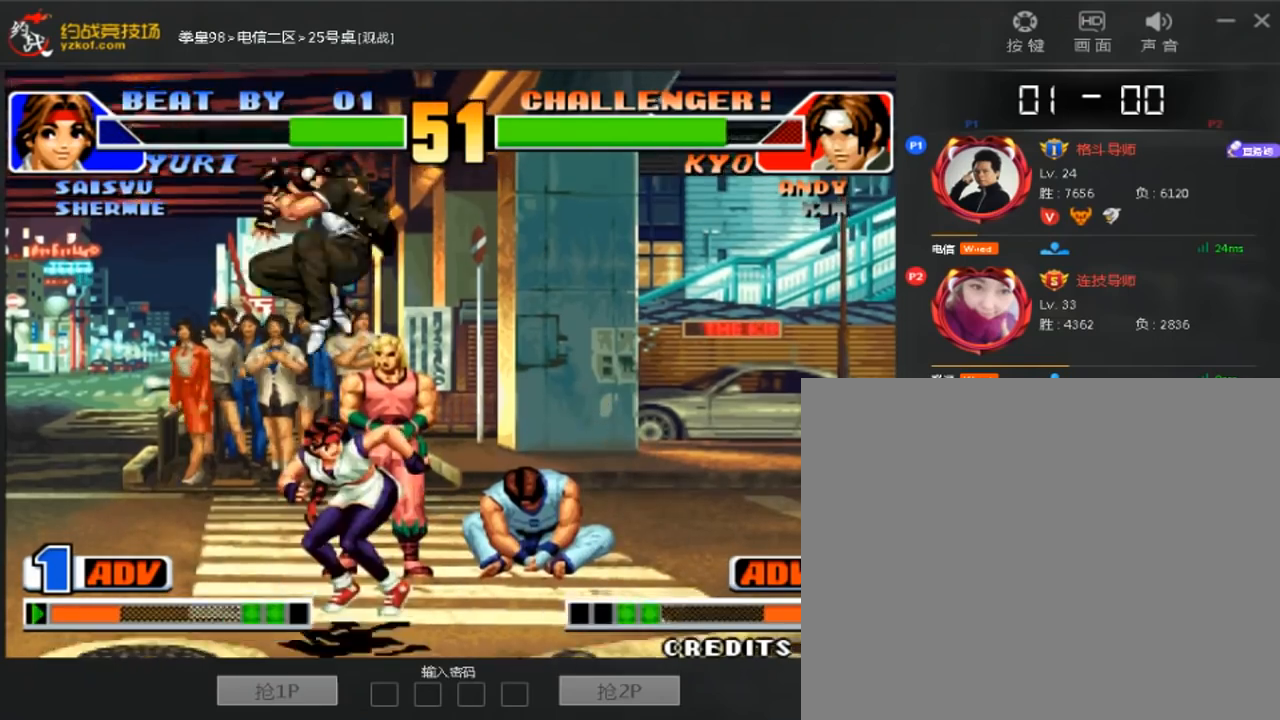
{"dt_ms": 520, "buttons": [], "left_stick": "down", "events": [[40, "left_stick", "down-left"], [360, "left_stick", "right"], [520, "left_stick", "down"]]}
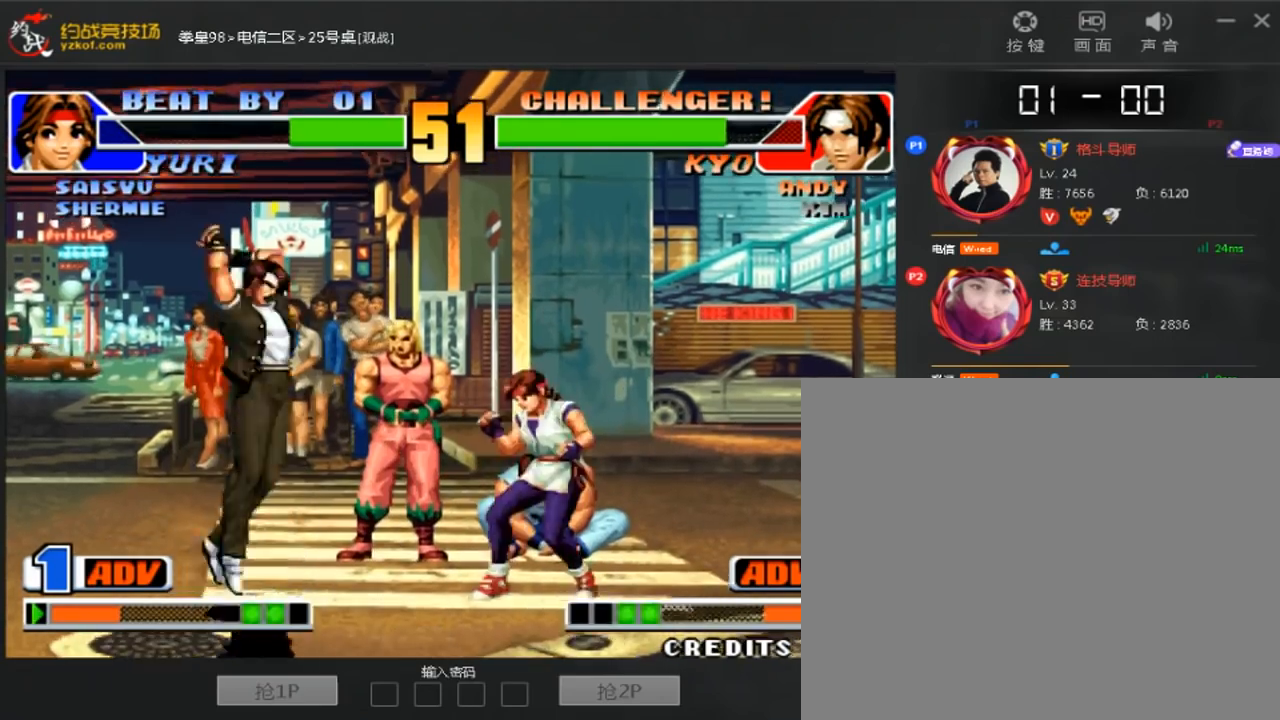
{"dt_ms": 480, "buttons": [], "left_stick": "center", "events": [[40, "left_stick", "center"], [200, "C", "down"], [280, "C", "up"]]}